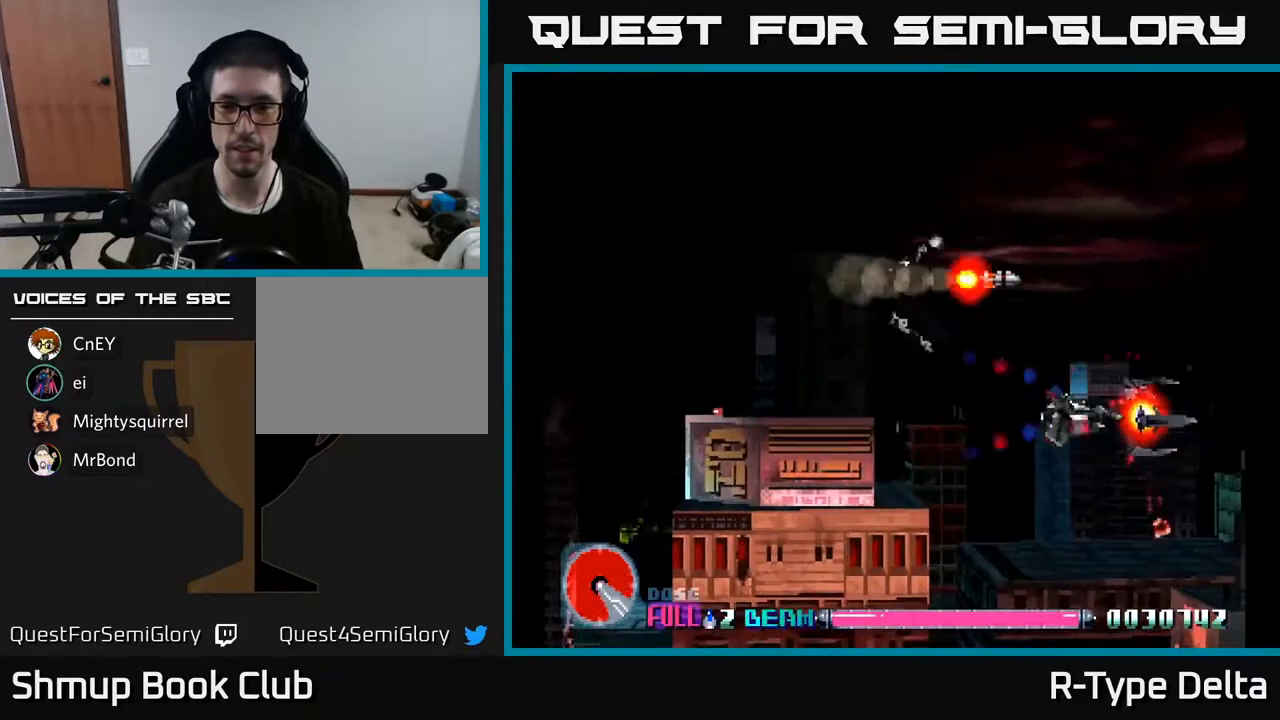
Gameplay with a controller (Xbox layout); each line is a JSON object with the inputs held at the frame after it. "events" lists button and stick changes between this image and that frame as [ms after this image, input, new state], when the widget could be followed in between. Not read: left_stick right_stick.
{"buttons": ["X", "DPAD_UP"], "events": [[33, "DPAD_RIGHT", "up"], [183, "DPAD_RIGHT", "down"], [233, "DPAD_DOWN", "up"], [300, "DPAD_RIGHT", "up"], [483, "DPAD_UP", "down"]]}
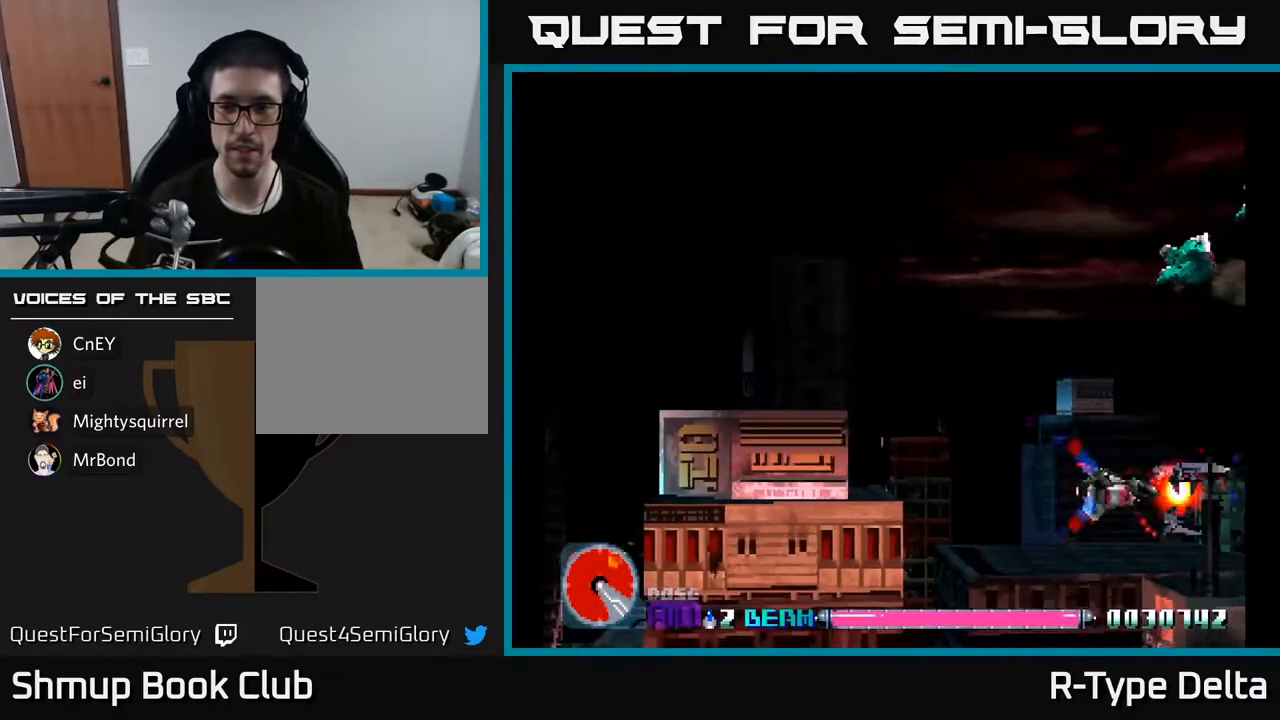
{"buttons": ["X", "DPAD_UP", "DPAD_LEFT"], "events": [[67, "DPAD_LEFT", "down"]]}
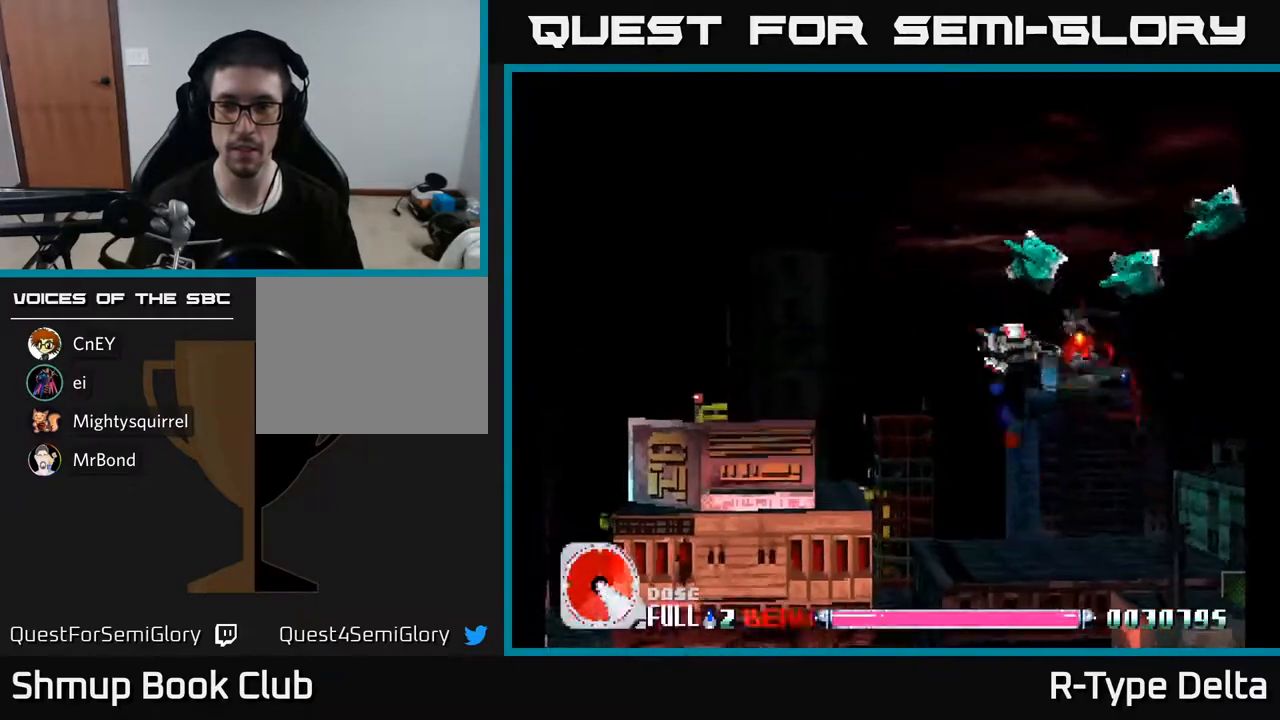
{"buttons": ["X", "DPAD_UP", "DPAD_LEFT"], "events": [[267, "DPAD_UP", "up"], [450, "DPAD_UP", "down"]]}
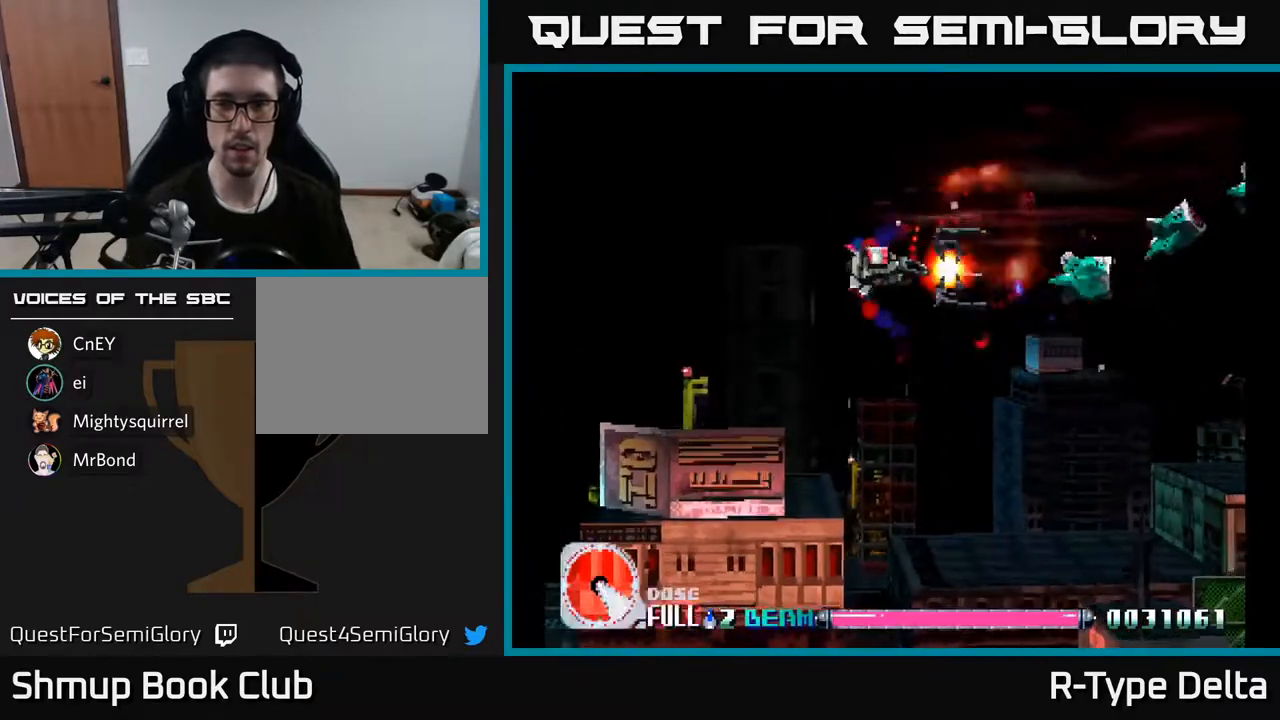
{"buttons": ["X", "DPAD_RIGHT"], "events": [[17, "DPAD_LEFT", "up"], [67, "DPAD_RIGHT", "down"], [200, "DPAD_UP", "up"]]}
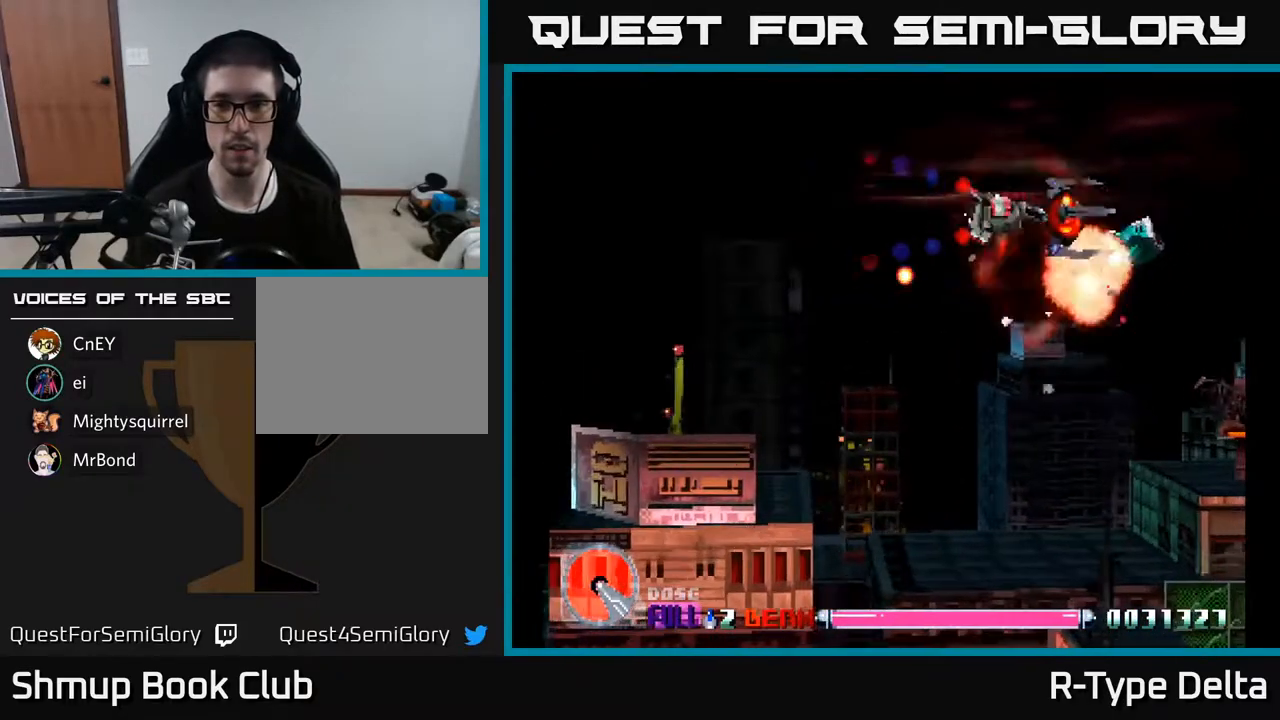
{"buttons": ["X", "DPAD_DOWN", "DPAD_RIGHT"], "events": [[100, "DPAD_DOWN", "down"], [117, "DPAD_RIGHT", "up"], [417, "DPAD_RIGHT", "down"]]}
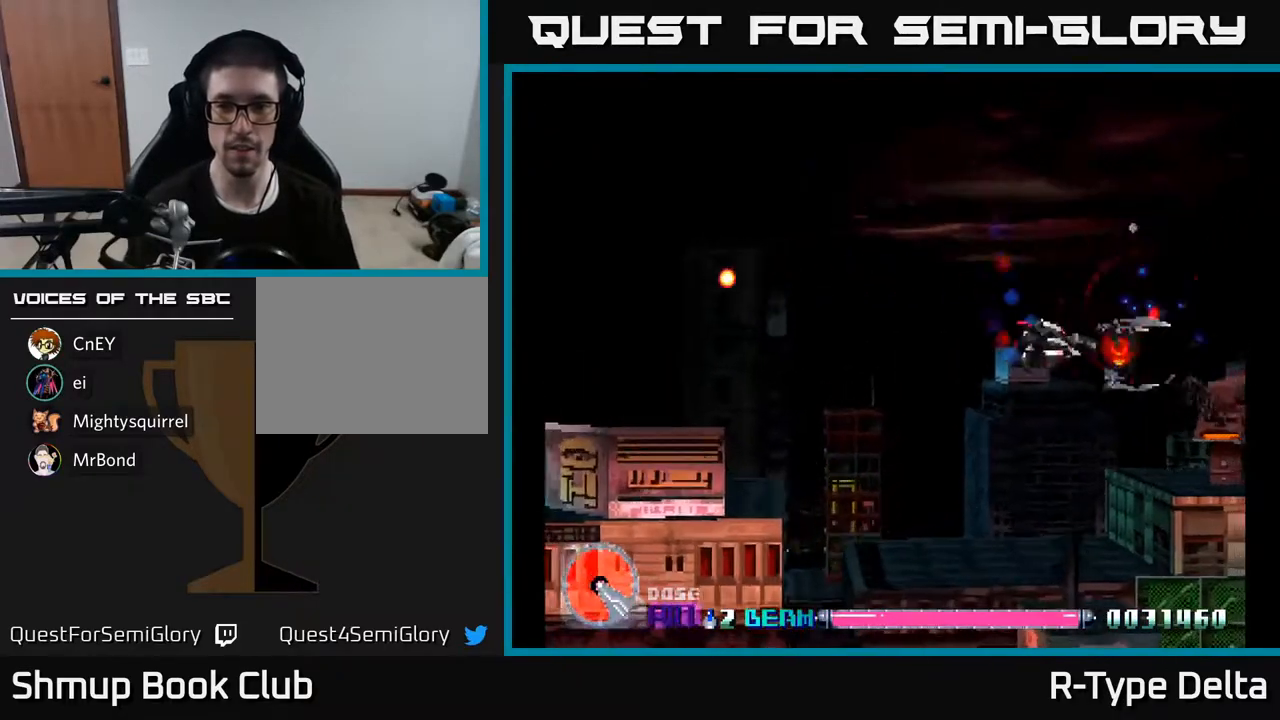
{"buttons": ["X"], "events": [[150, "DPAD_DOWN", "up"], [250, "DPAD_DOWN", "down"], [267, "DPAD_RIGHT", "up"], [283, "DPAD_DOWN", "up"], [383, "DPAD_LEFT", "down"], [483, "DPAD_LEFT", "up"]]}
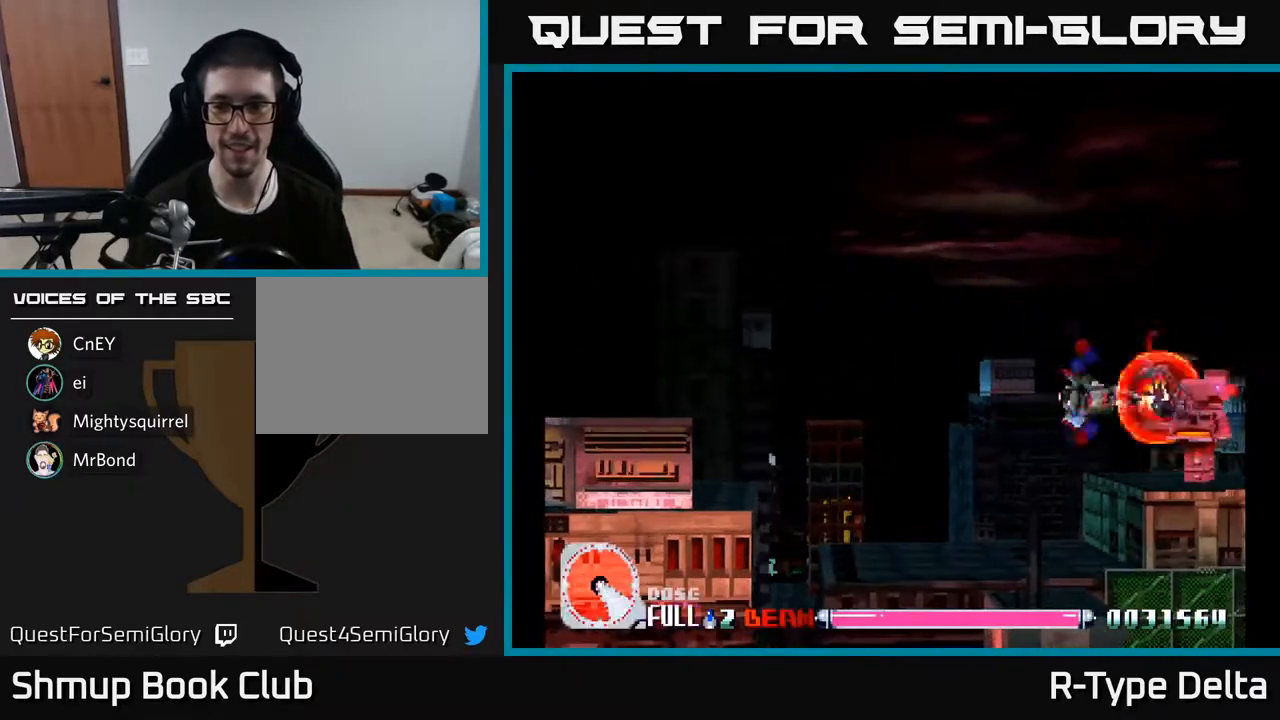
{"buttons": ["X", "DPAD_LEFT"], "events": [[450, "DPAD_LEFT", "down"]]}
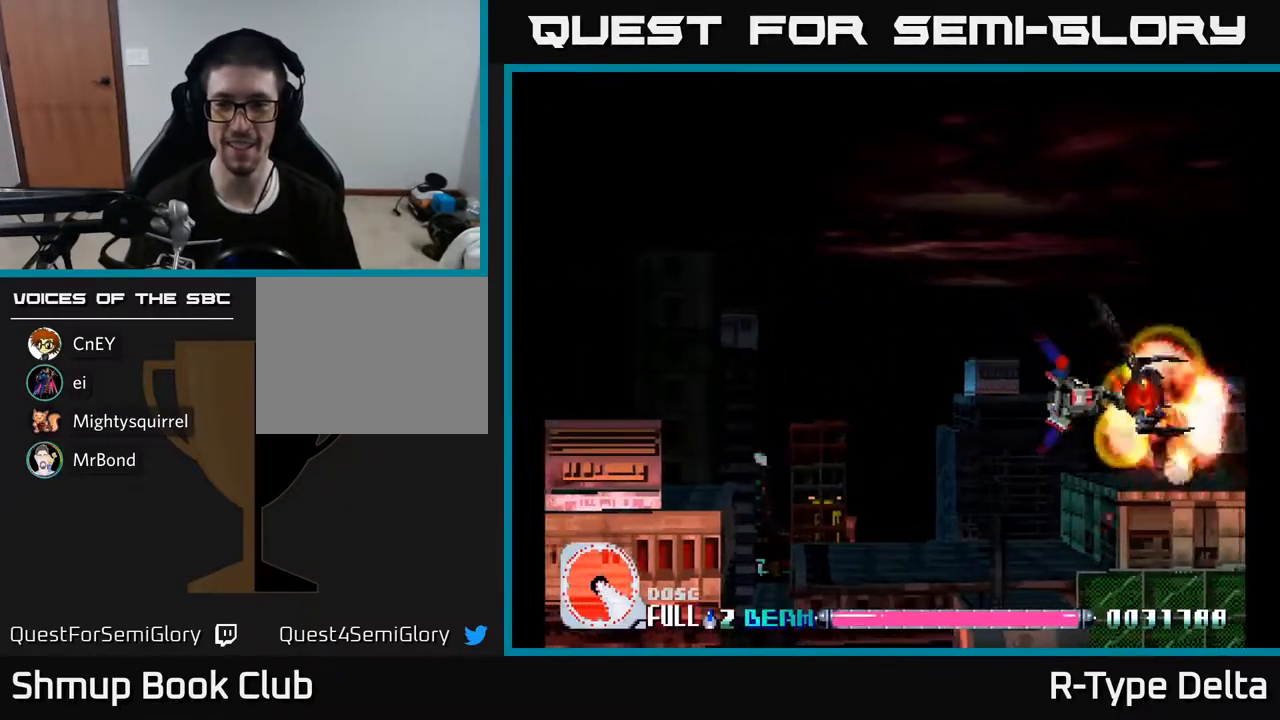
{"buttons": ["X"], "events": [[67, "DPAD_DOWN", "down"], [83, "DPAD_LEFT", "up"], [400, "DPAD_DOWN", "up"]]}
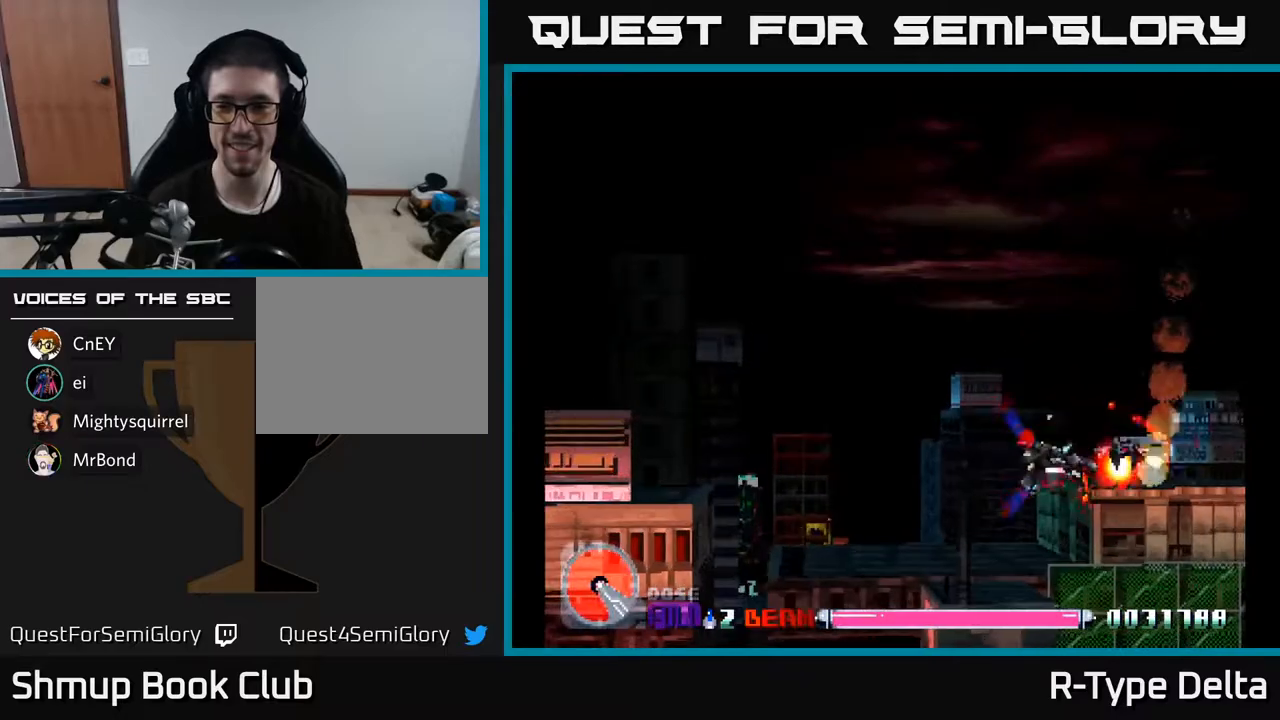
{"buttons": ["X", "DPAD_RIGHT"], "events": [[100, "DPAD_RIGHT", "down"]]}
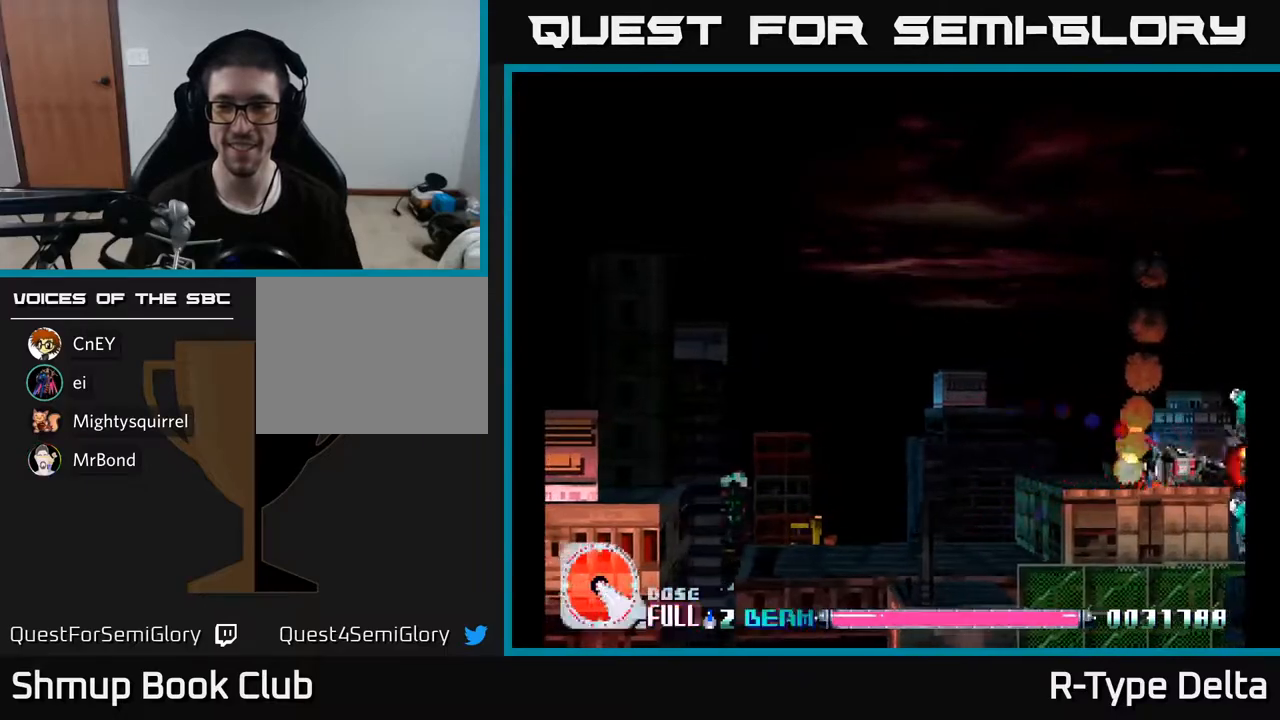
{"buttons": ["X", "DPAD_UP", "DPAD_LEFT"], "events": [[33, "DPAD_RIGHT", "up"], [100, "DPAD_LEFT", "down"], [100, "DPAD_UP", "down"], [200, "DPAD_LEFT", "up"], [383, "DPAD_LEFT", "down"]]}
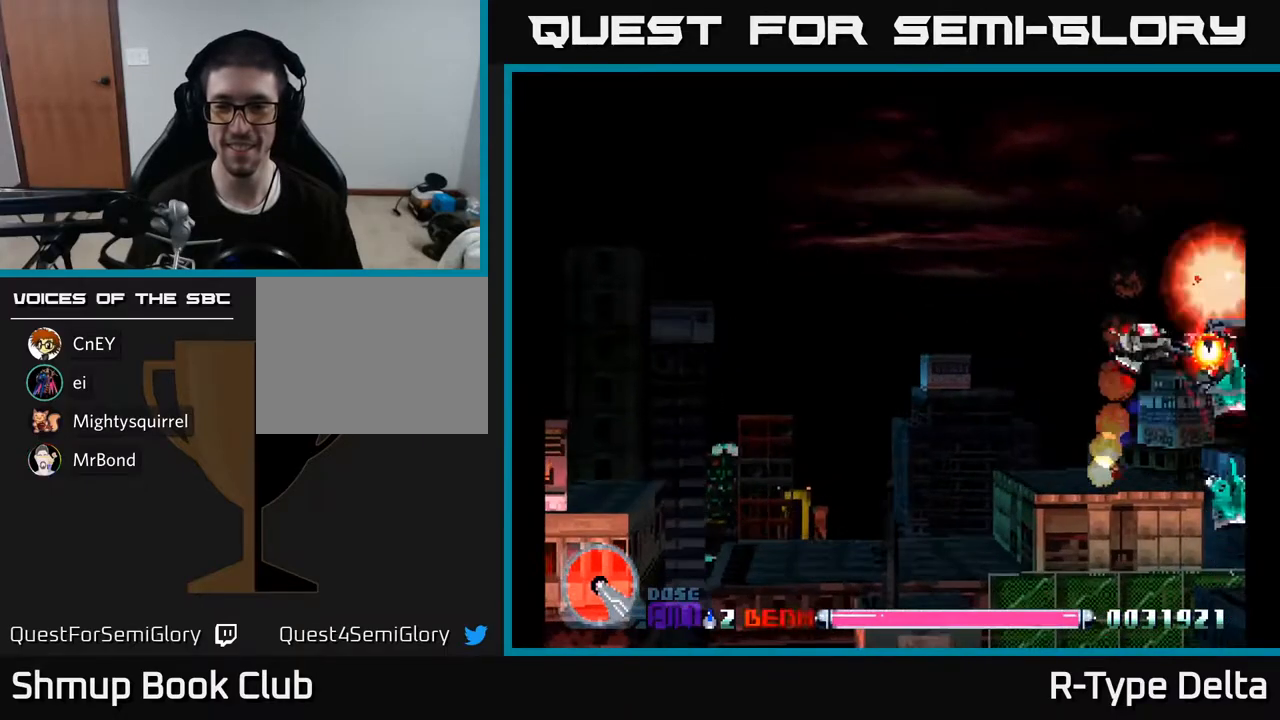
{"buttons": ["X", "DPAD_DOWN"], "events": [[283, "DPAD_LEFT", "up"], [300, "DPAD_UP", "up"], [317, "DPAD_RIGHT", "down"], [400, "DPAD_DOWN", "down"], [433, "DPAD_RIGHT", "up"]]}
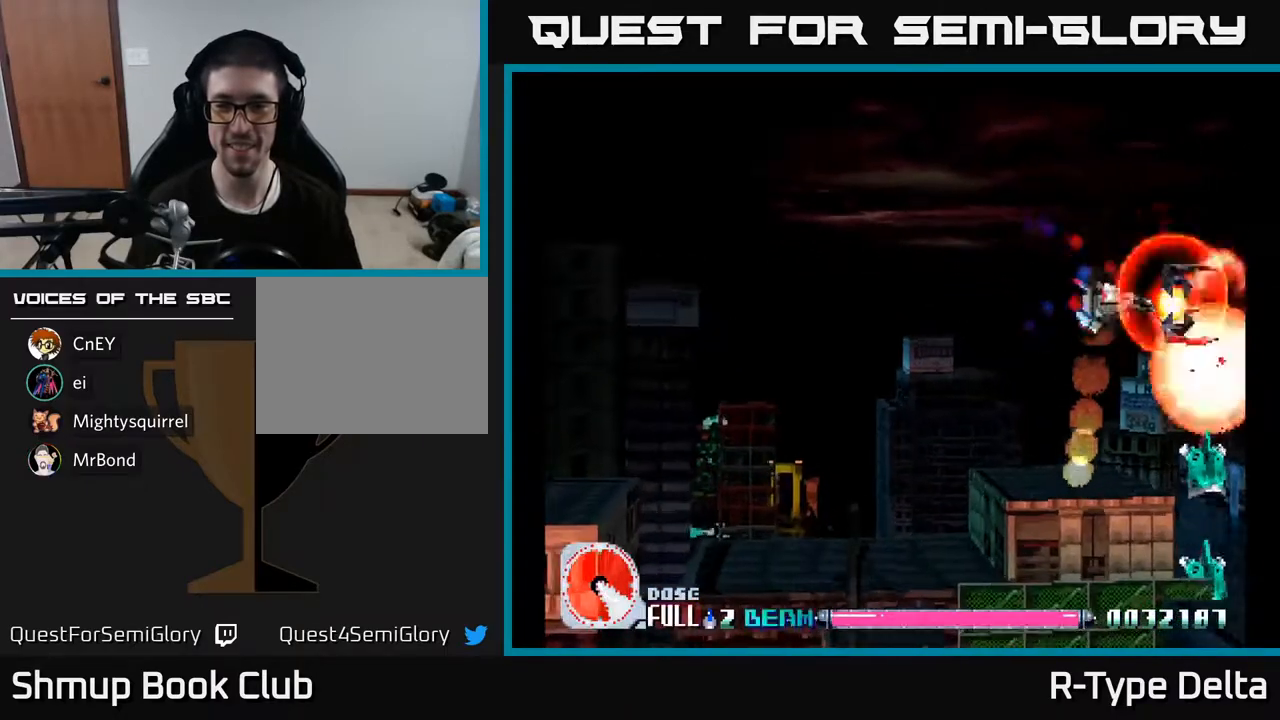
{"buttons": ["X", "DPAD_DOWN"], "events": []}
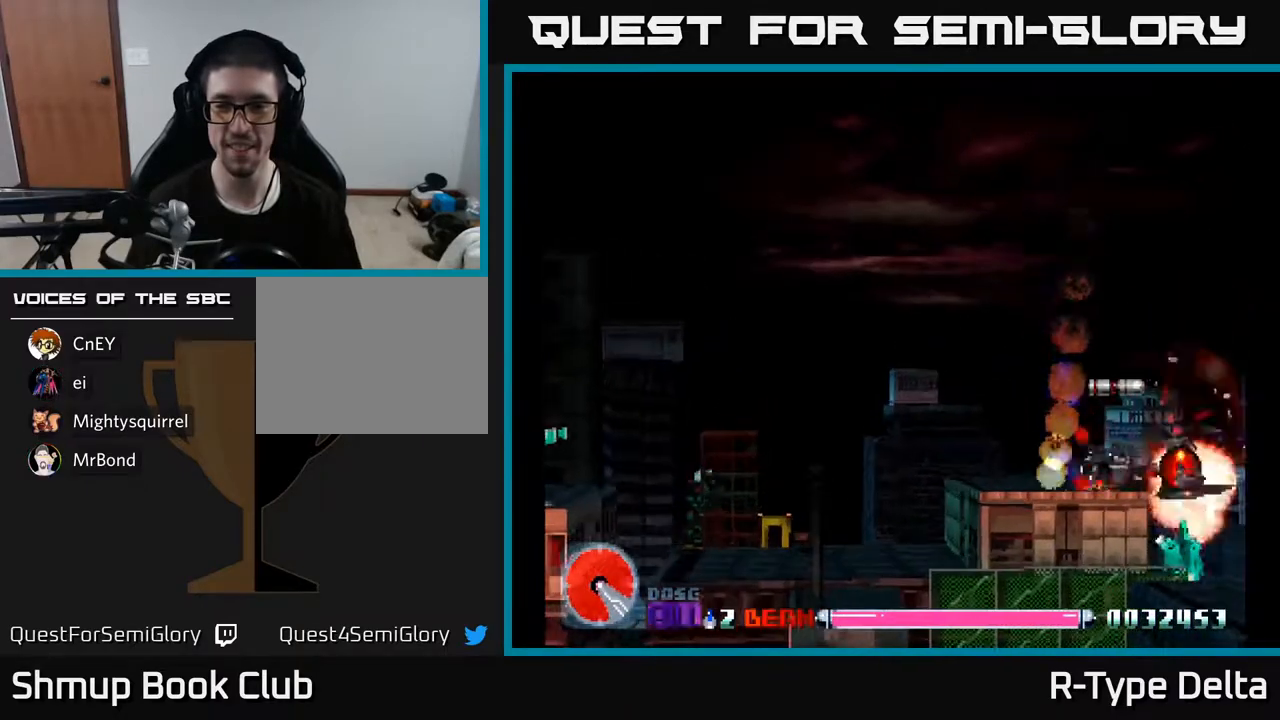
{"buttons": ["X", "DPAD_UP", "DPAD_LEFT"], "events": [[17, "DPAD_LEFT", "down"], [150, "DPAD_LEFT", "up"], [233, "DPAD_DOWN", "up"], [267, "DPAD_LEFT", "down"], [500, "DPAD_UP", "down"]]}
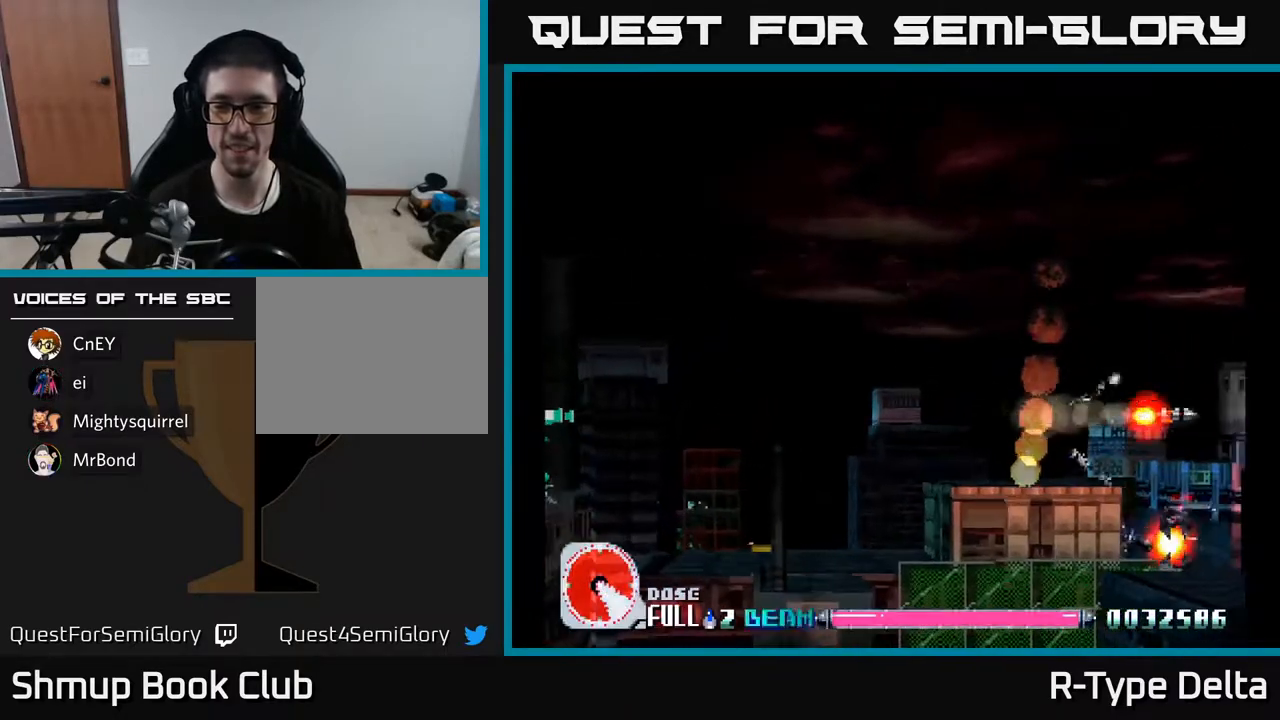
{"buttons": ["X", "DPAD_UP"], "events": [[17, "DPAD_LEFT", "up"], [250, "DPAD_LEFT", "down"], [333, "A", "down"], [433, "DPAD_LEFT", "up"], [483, "A", "up"]]}
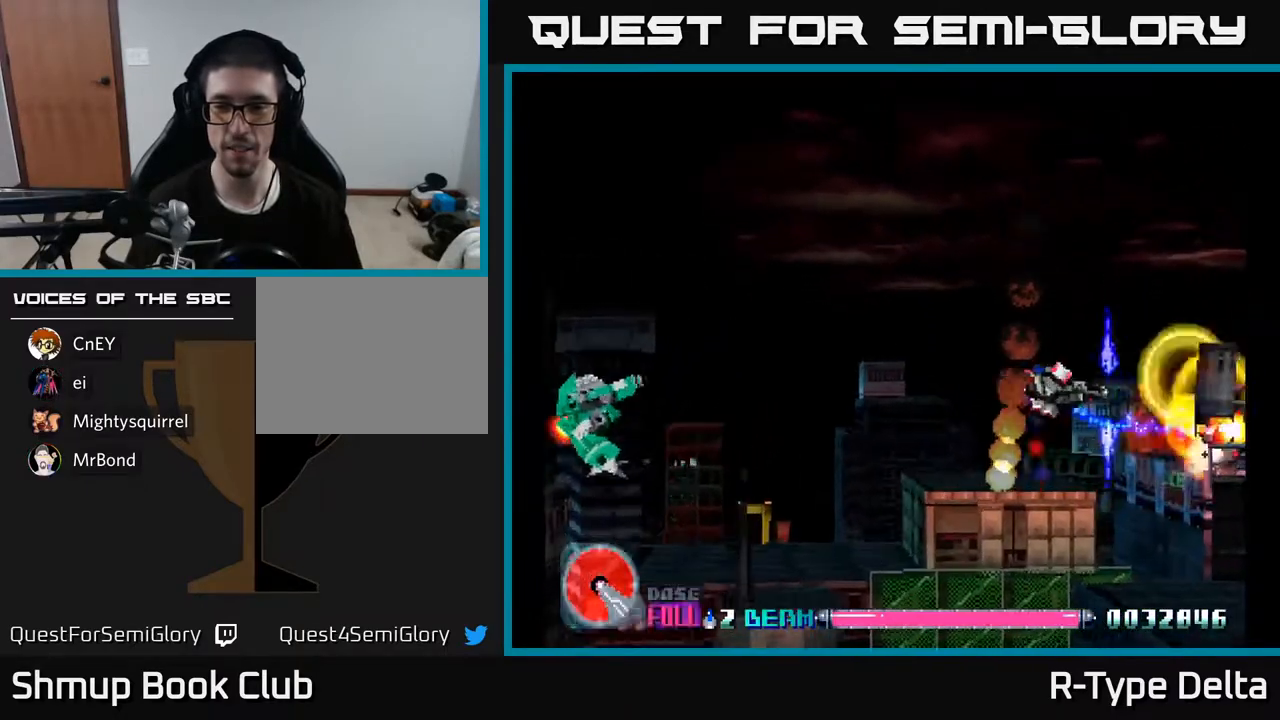
{"buttons": ["X", "DPAD_DOWN", "DPAD_RIGHT"], "events": [[150, "DPAD_RIGHT", "down"], [267, "DPAD_UP", "up"], [467, "DPAD_DOWN", "down"]]}
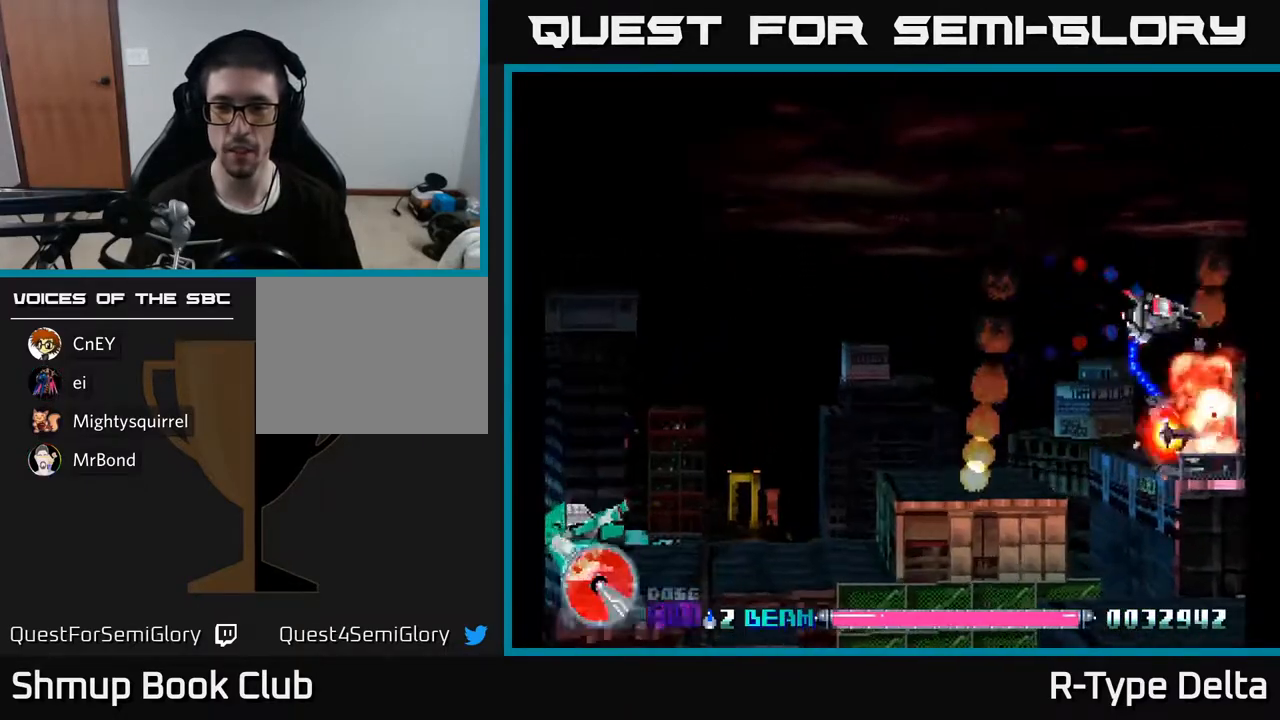
{"buttons": ["A", "X", "DPAD_DOWN", "DPAD_LEFT"], "events": [[50, "DPAD_RIGHT", "up"], [300, "DPAD_LEFT", "down"], [483, "A", "down"]]}
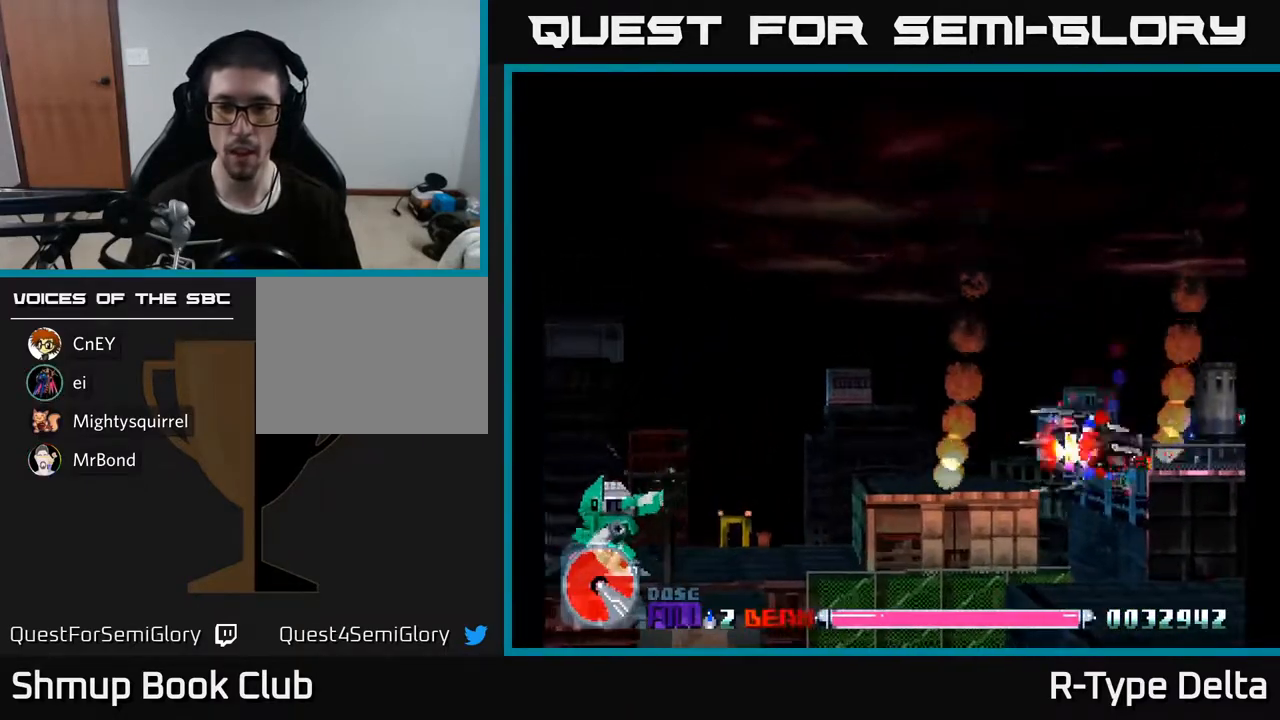
{"buttons": ["X", "DPAD_UP", "DPAD_LEFT"], "events": [[17, "DPAD_DOWN", "up"], [67, "DPAD_UP", "down"], [100, "A", "up"]]}
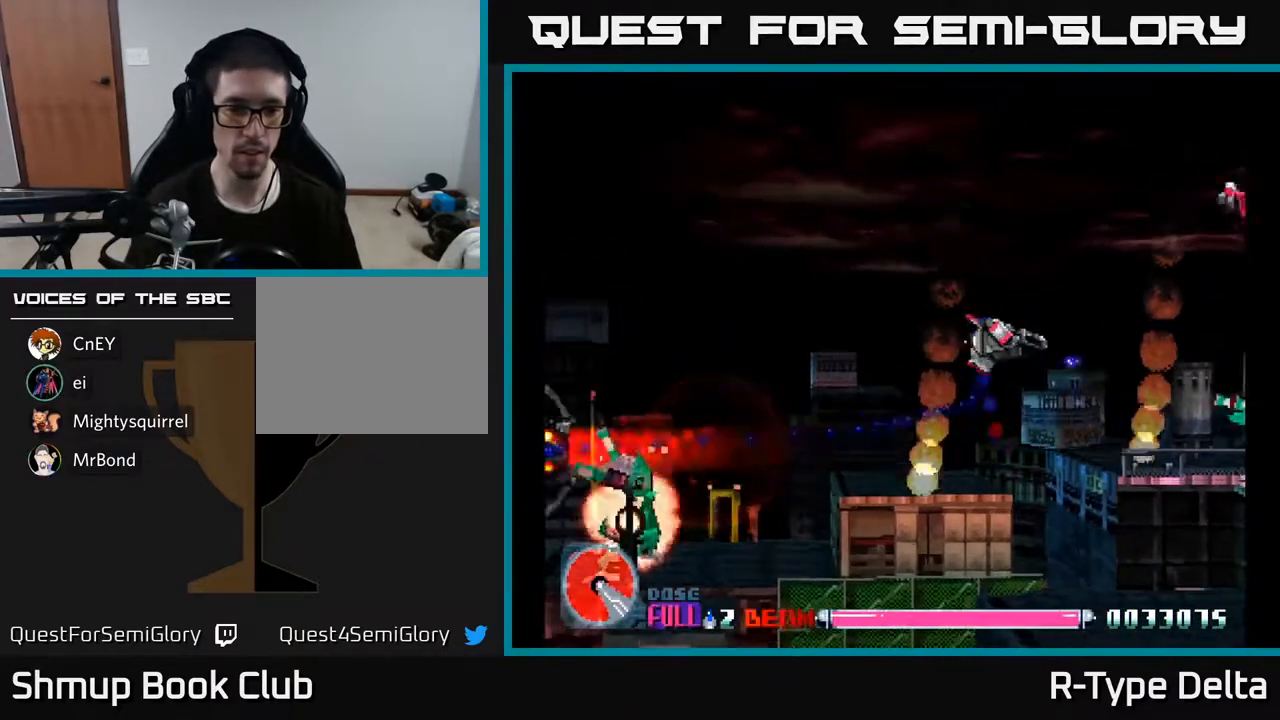
{"buttons": ["X", "DPAD_UP", "DPAD_LEFT"], "events": [[167, "DPAD_UP", "up"], [200, "A", "down"], [300, "A", "up"], [367, "DPAD_UP", "down"]]}
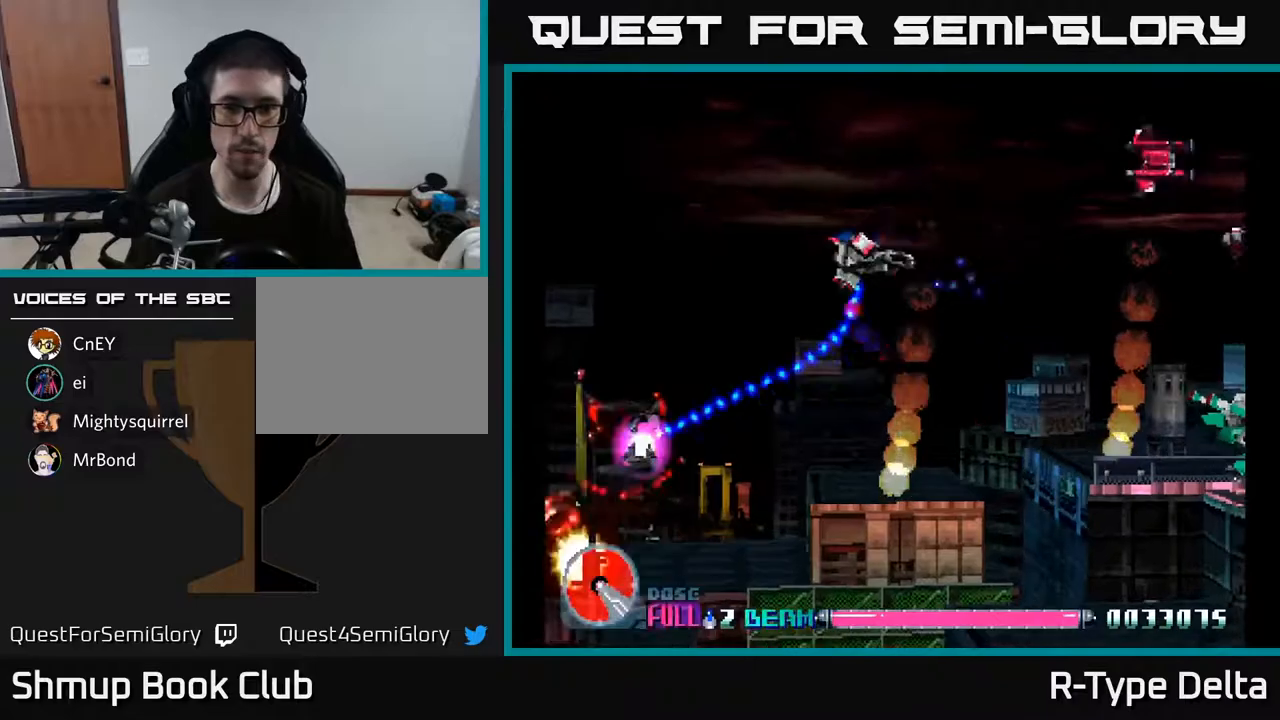
{"buttons": ["X", "DPAD_DOWN", "DPAD_LEFT"], "events": [[150, "DPAD_UP", "up"], [283, "DPAD_DOWN", "down"]]}
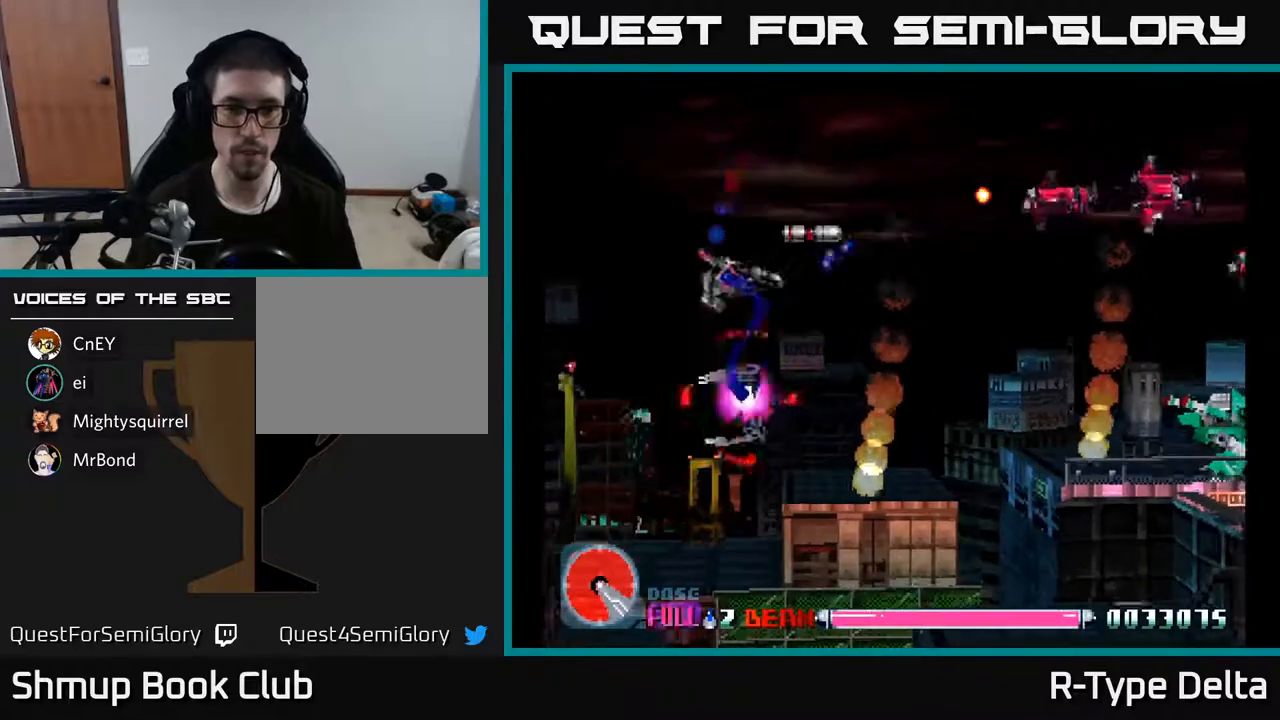
{"buttons": ["X", "DPAD_UP", "DPAD_LEFT"], "events": [[83, "DPAD_LEFT", "up"], [133, "DPAD_RIGHT", "down"], [233, "DPAD_RIGHT", "up"], [317, "DPAD_DOWN", "up"], [333, "DPAD_UP", "down"], [433, "DPAD_LEFT", "down"]]}
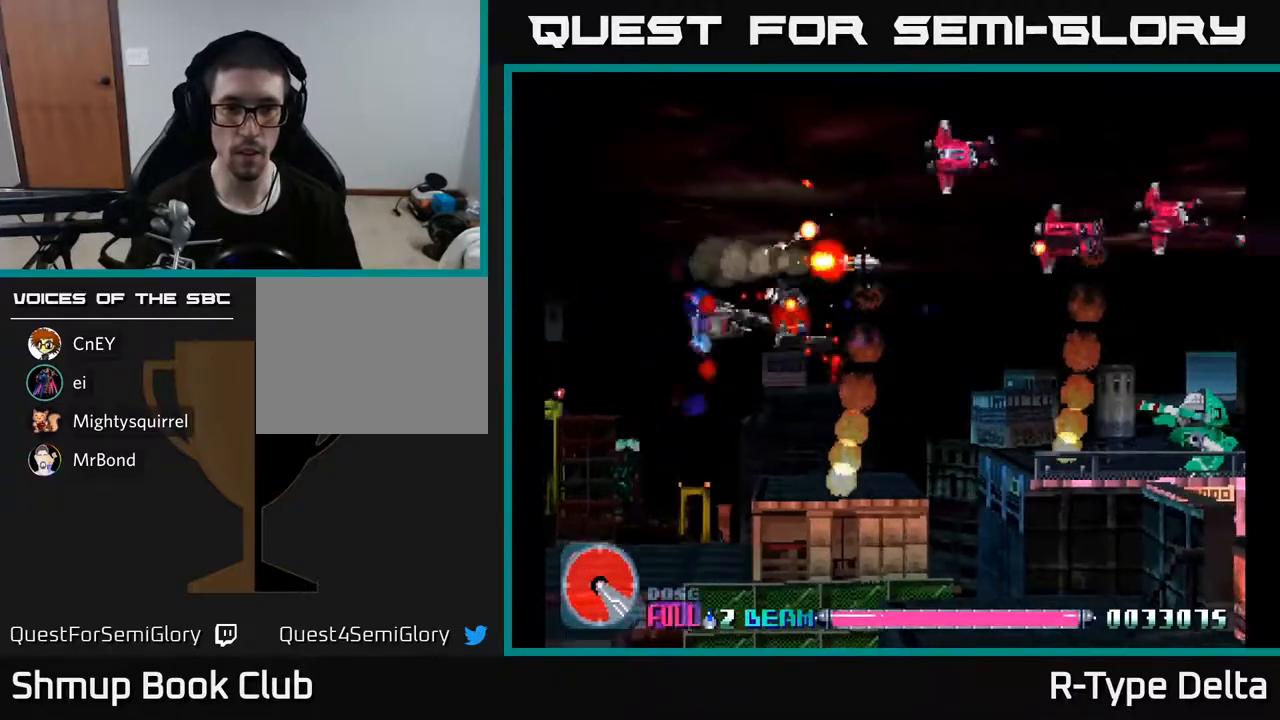
{"buttons": ["X", "DPAD_DOWN", "DPAD_RIGHT"], "events": [[350, "A", "down"], [400, "DPAD_UP", "up"], [417, "DPAD_LEFT", "up"], [450, "DPAD_DOWN", "down"], [450, "DPAD_RIGHT", "down"], [467, "A", "up"]]}
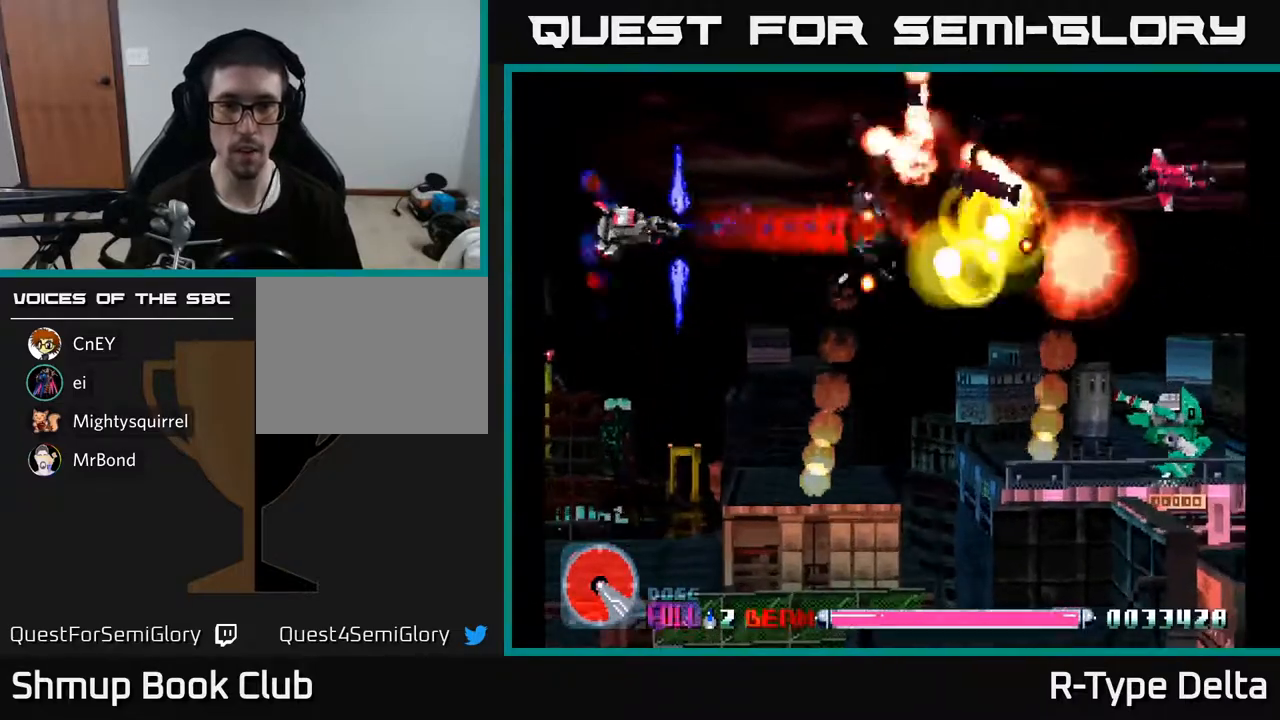
{"buttons": ["A", "X", "DPAD_DOWN"], "events": [[233, "DPAD_RIGHT", "up"], [333, "DPAD_LEFT", "down"], [467, "A", "down"], [500, "DPAD_LEFT", "up"]]}
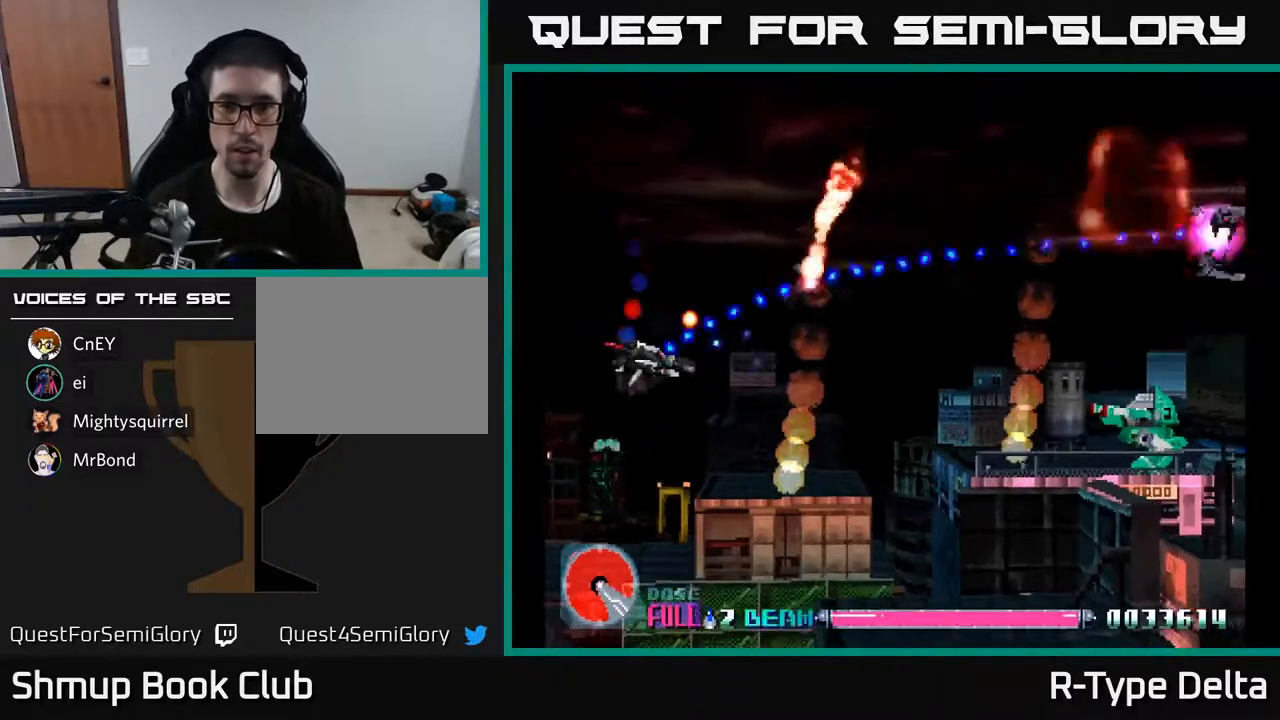
{"buttons": ["X", "DPAD_UP"], "events": [[100, "DPAD_RIGHT", "down"], [117, "A", "up"], [217, "DPAD_DOWN", "up"], [267, "X", "up"], [350, "X", "down"], [400, "DPAD_UP", "down"], [417, "X", "up"], [433, "DPAD_RIGHT", "up"], [483, "X", "down"]]}
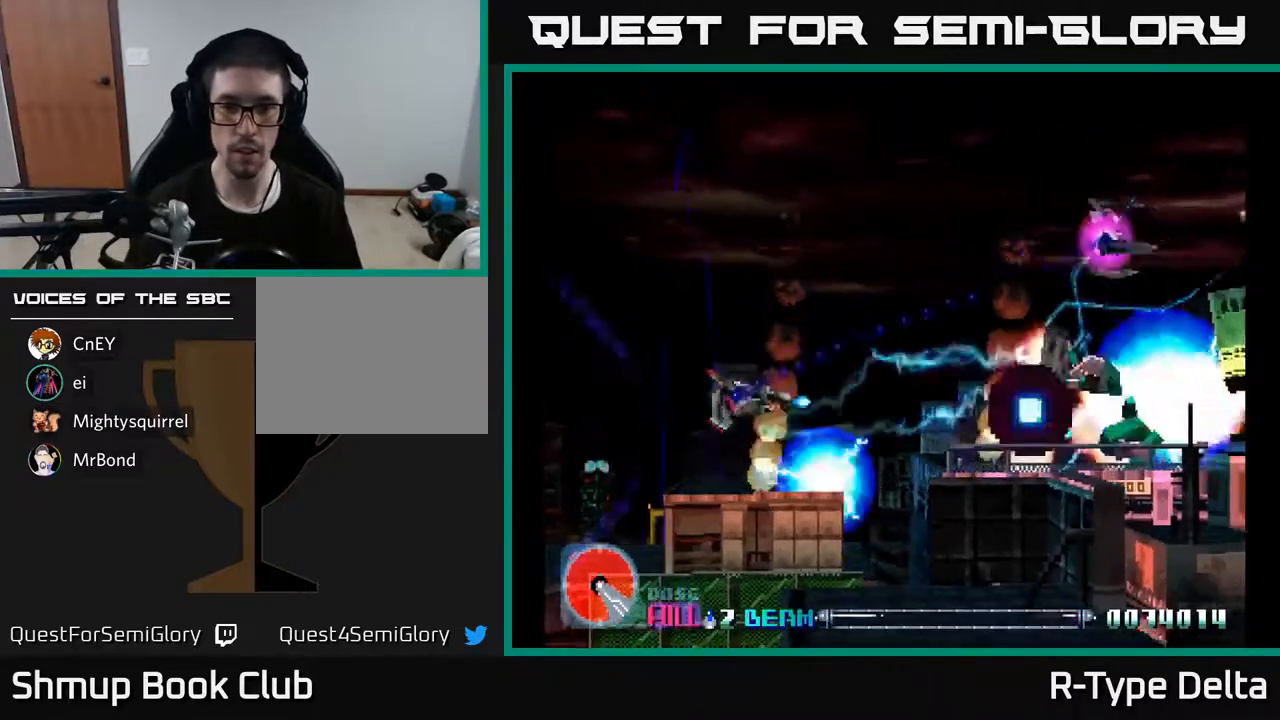
{"buttons": ["X", "DPAD_RIGHT"], "events": [[167, "DPAD_RIGHT", "down"], [233, "DPAD_UP", "up"], [283, "DPAD_UP", "down"], [417, "DPAD_UP", "up"]]}
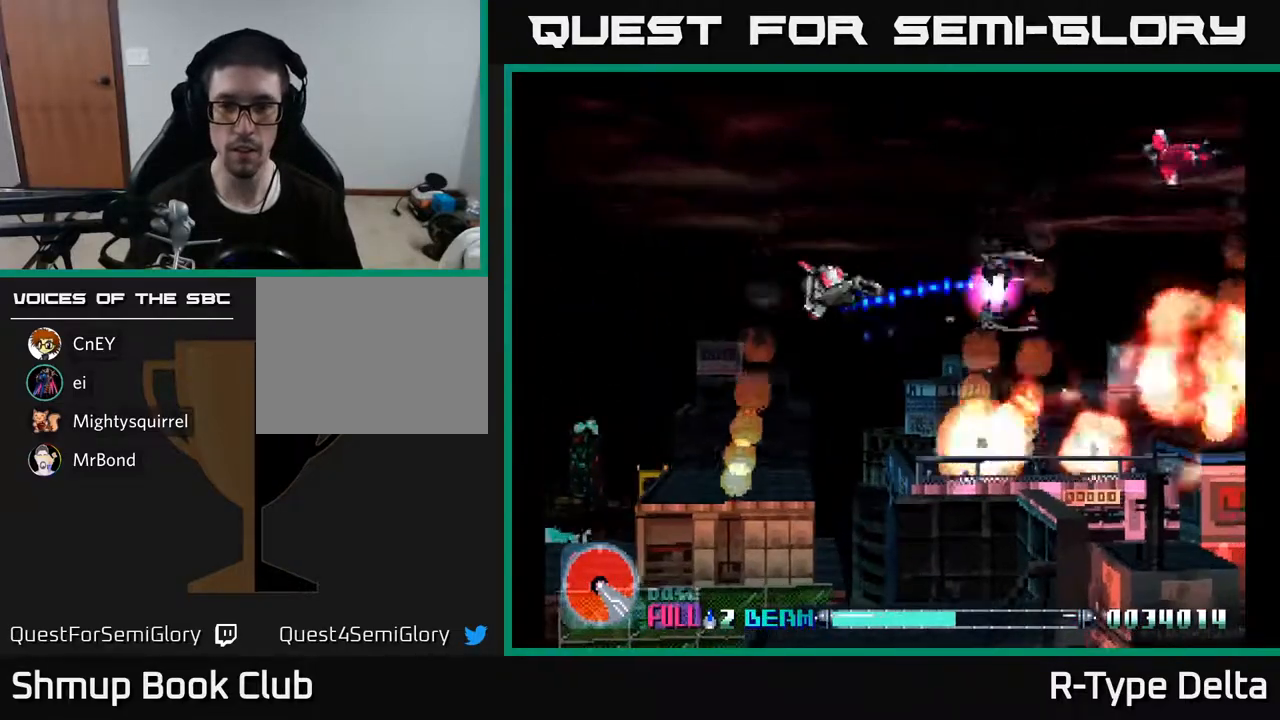
{"buttons": ["X", "DPAD_UP"], "events": [[200, "DPAD_DOWN", "down"], [317, "DPAD_DOWN", "up"], [367, "DPAD_UP", "down"], [383, "DPAD_RIGHT", "up"]]}
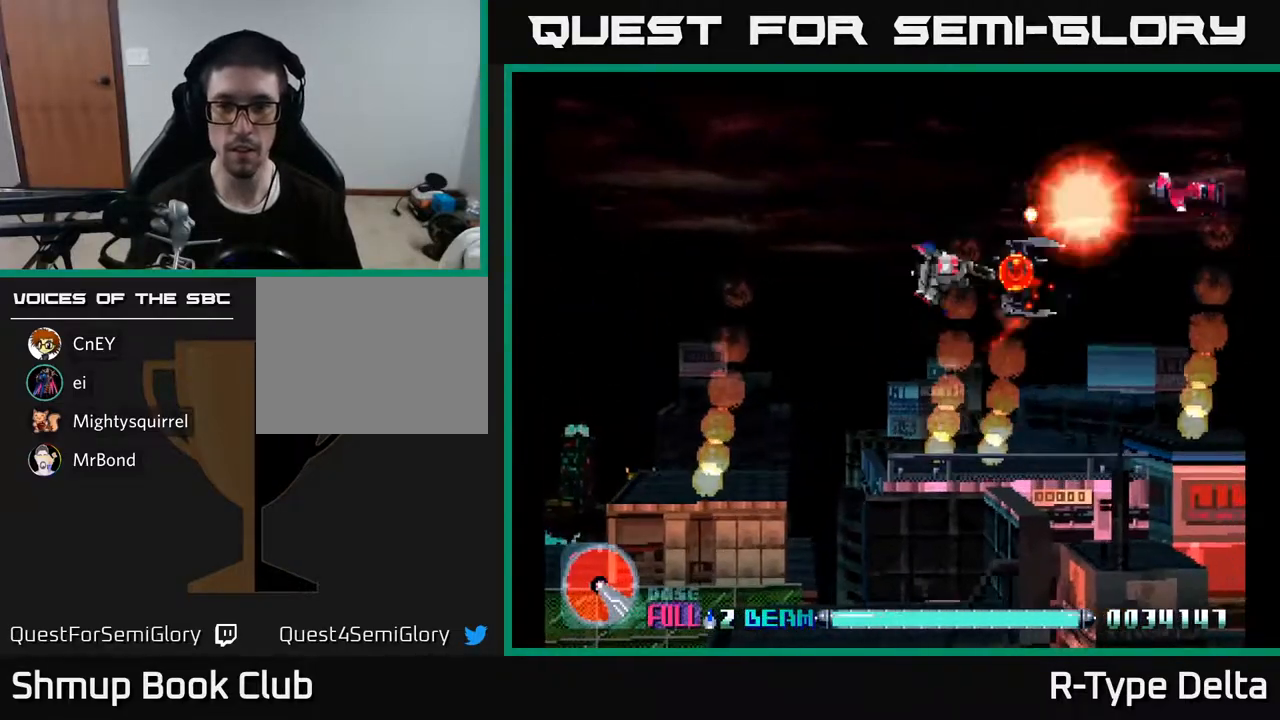
{"buttons": ["X", "DPAD_DOWN"], "events": [[50, "DPAD_RIGHT", "down"], [50, "DPAD_UP", "up"], [150, "DPAD_UP", "down"], [183, "DPAD_RIGHT", "up"], [317, "DPAD_UP", "up"], [350, "DPAD_RIGHT", "down"], [467, "DPAD_DOWN", "down"], [467, "DPAD_RIGHT", "up"]]}
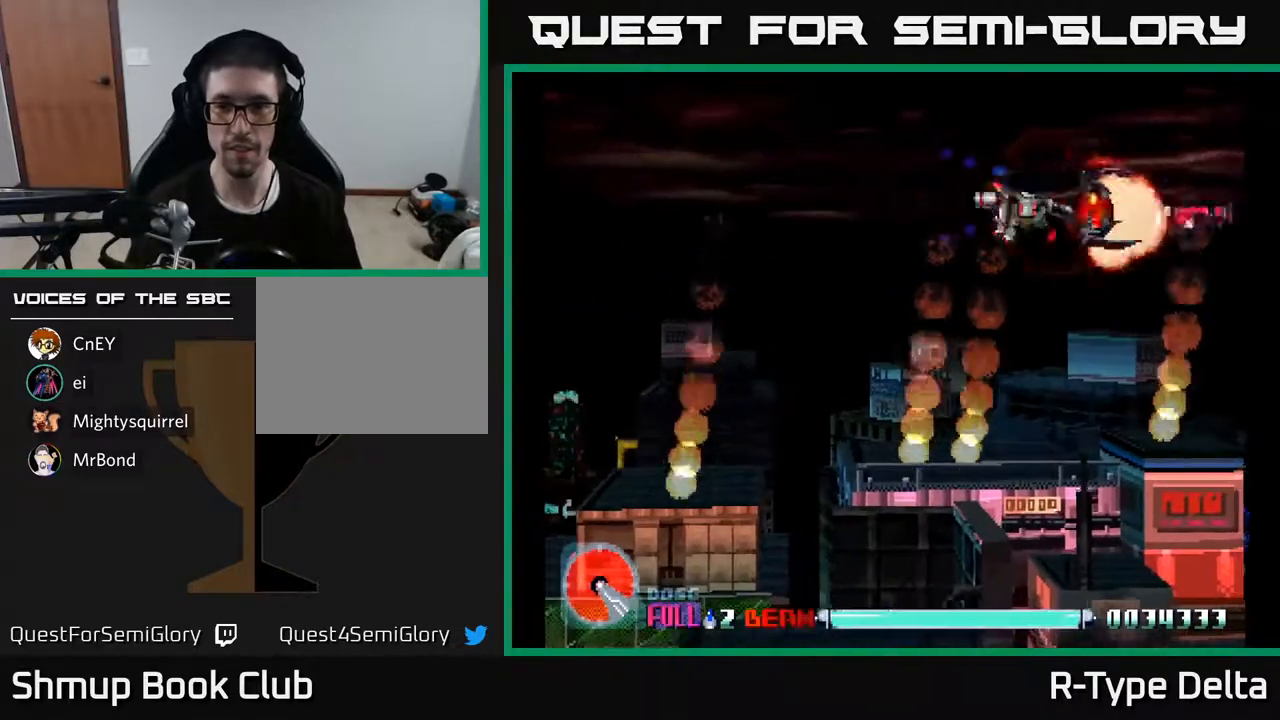
{"buttons": ["X"], "events": [[100, "DPAD_DOWN", "up"]]}
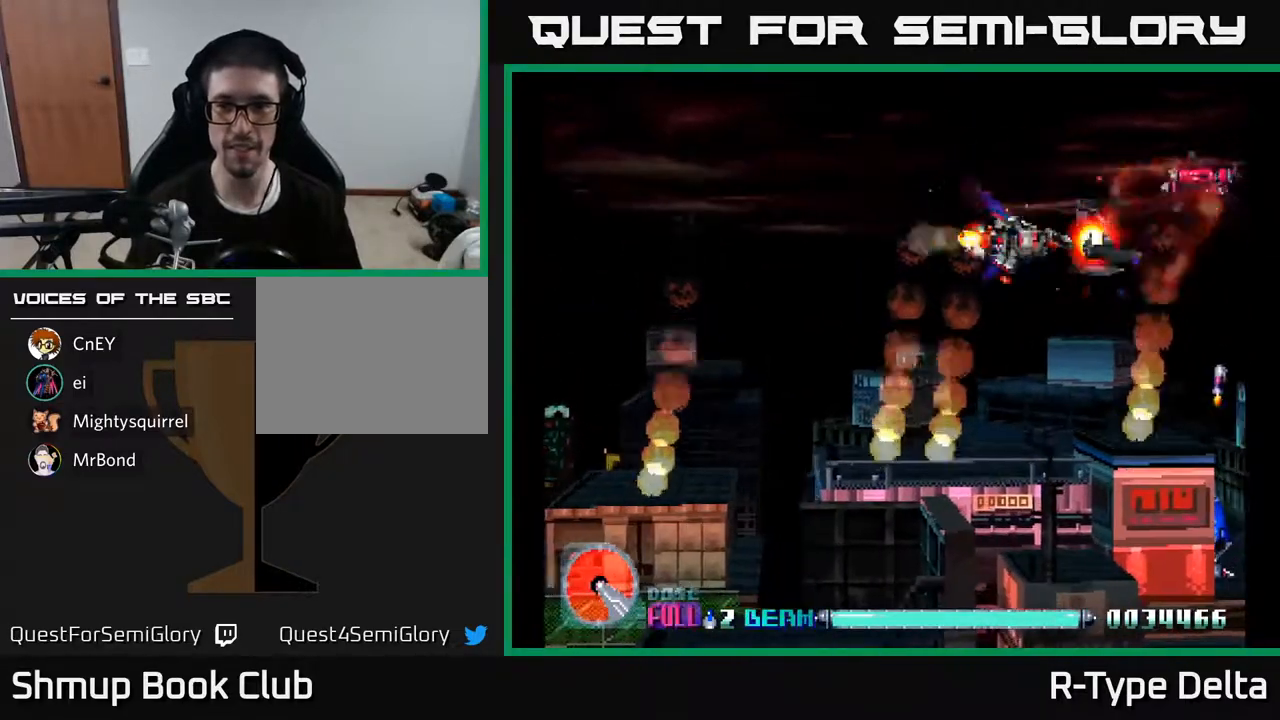
{"buttons": ["X", "DPAD_DOWN", "DPAD_LEFT"], "events": [[17, "DPAD_UP", "down"], [133, "DPAD_RIGHT", "down"], [233, "DPAD_UP", "up"], [267, "DPAD_RIGHT", "up"], [300, "DPAD_DOWN", "down"], [467, "DPAD_LEFT", "down"]]}
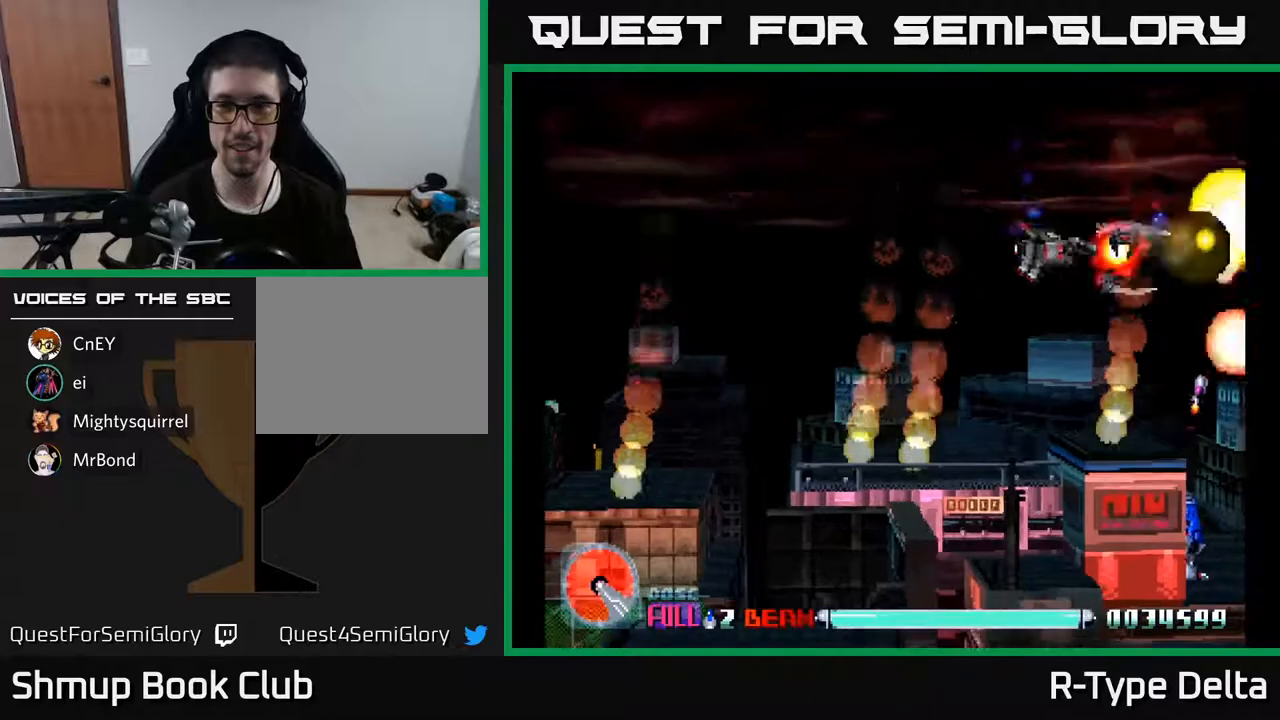
{"buttons": ["X", "DPAD_DOWN"], "events": [[117, "DPAD_LEFT", "up"], [167, "DPAD_RIGHT", "down"], [267, "DPAD_RIGHT", "up"]]}
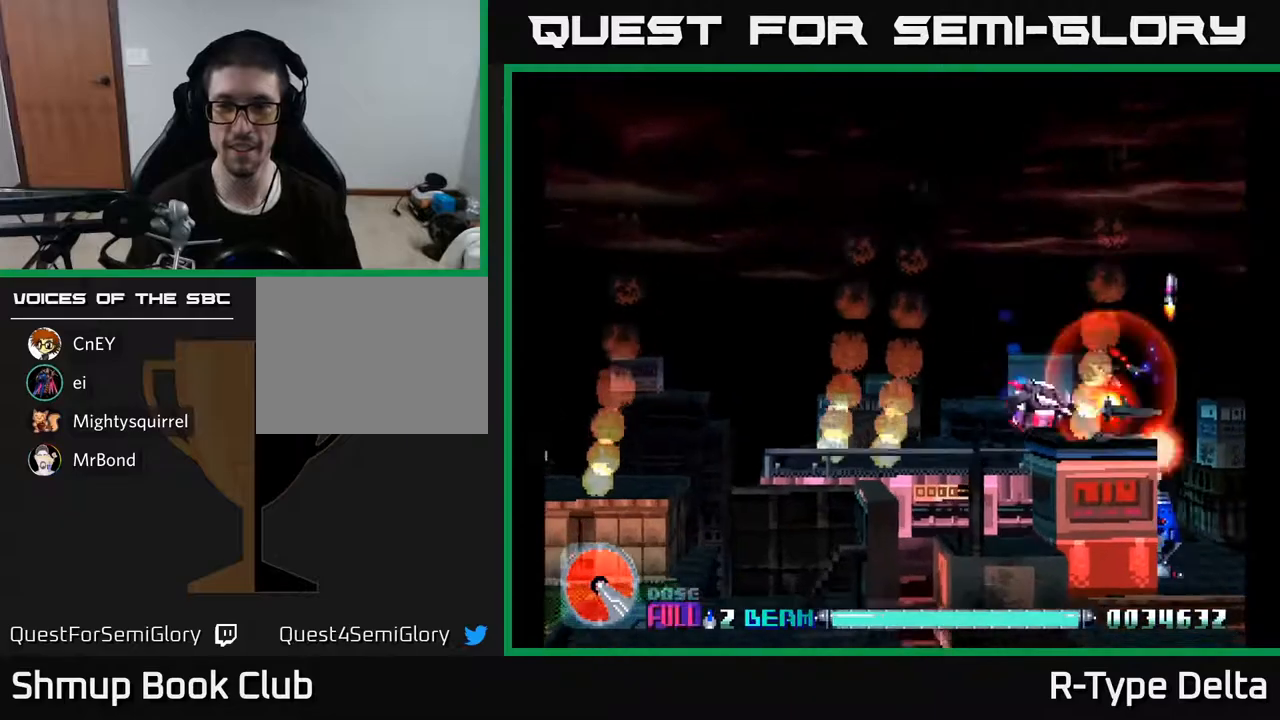
{"buttons": ["X", "DPAD_RIGHT"], "events": [[33, "DPAD_LEFT", "down"], [117, "DPAD_DOWN", "up"], [183, "DPAD_LEFT", "up"], [333, "DPAD_RIGHT", "down"]]}